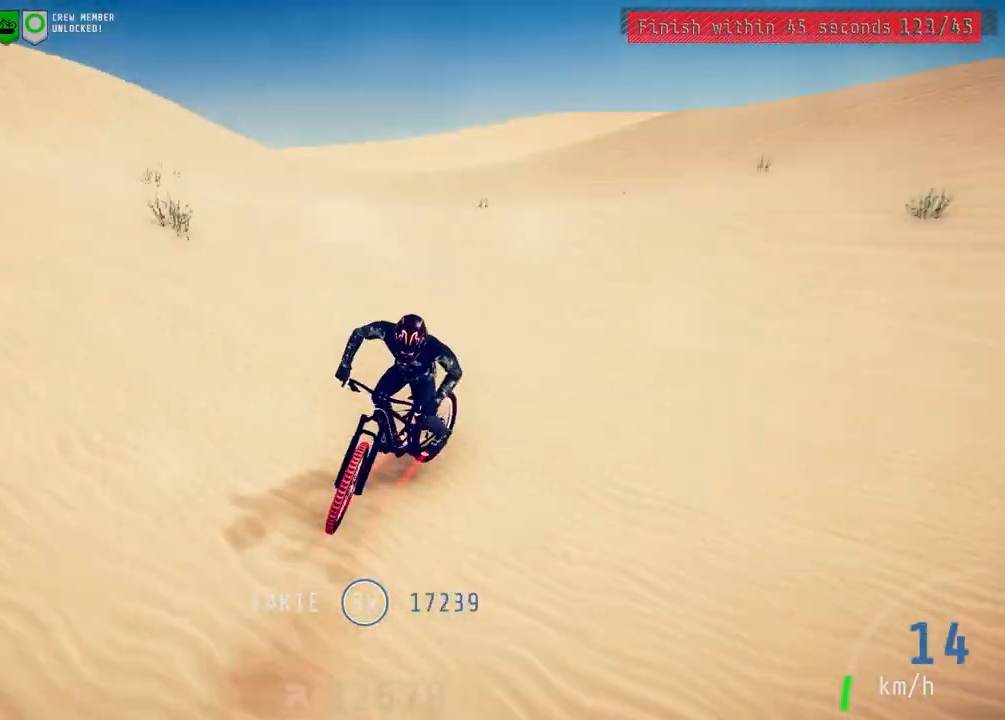
Gameplay with a controller (PlayStation layout); each line is a JSON object with the inputs held at the frame after it. "events" lists button and stick changes between this image and that frame as [ms after this image, input, new state], when the widget could be followed in between.
{"buttons": [], "left_stick": "center", "right_stick": "center", "events": [[117, "L2", "down"], [117, "left_stick", "center"], [483, "L2", "up"]]}
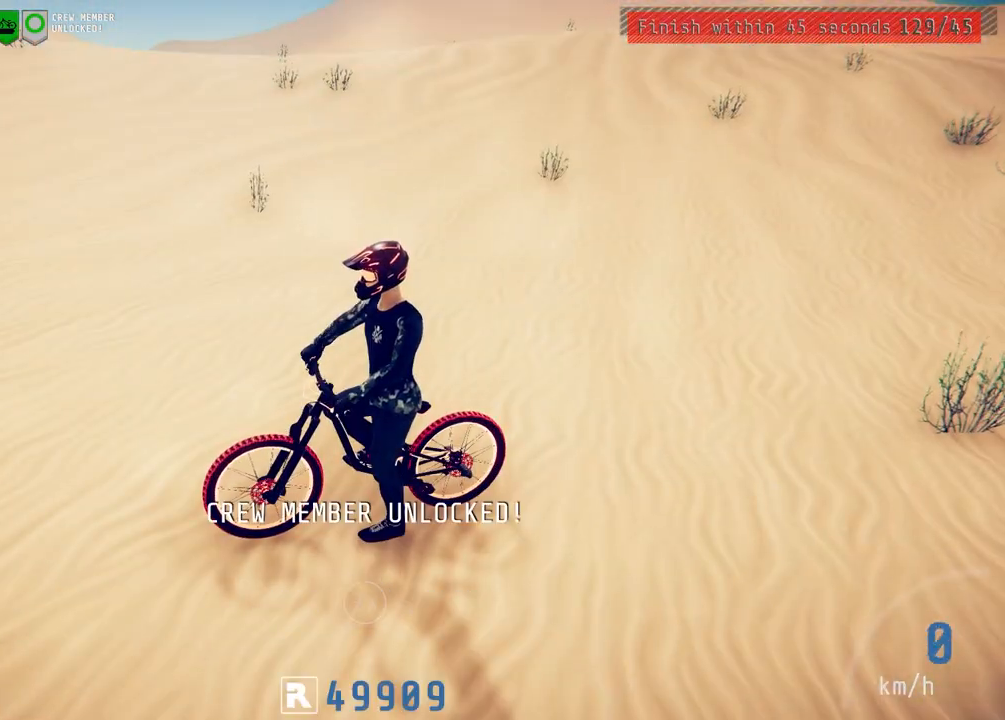
{"buttons": ["CIRCLE"], "left_stick": "center", "right_stick": "center", "events": [[400, "CIRCLE", "down"]]}
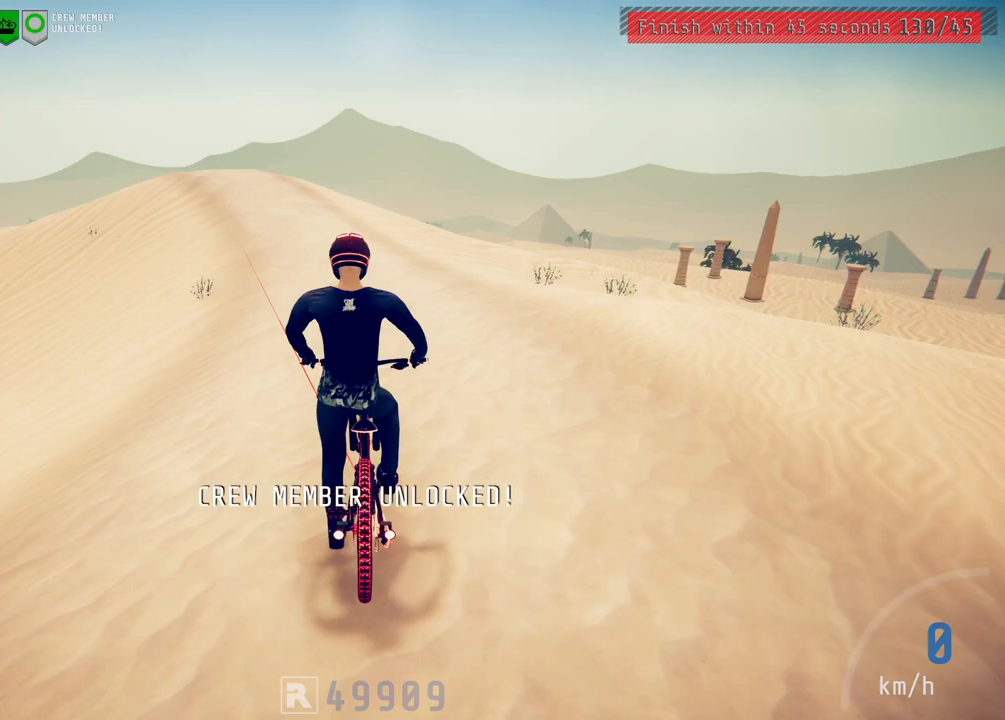
{"buttons": ["R2"], "left_stick": "left", "right_stick": "center", "events": [[33, "R2", "down"], [50, "CIRCLE", "up"], [417, "left_stick", "left"]]}
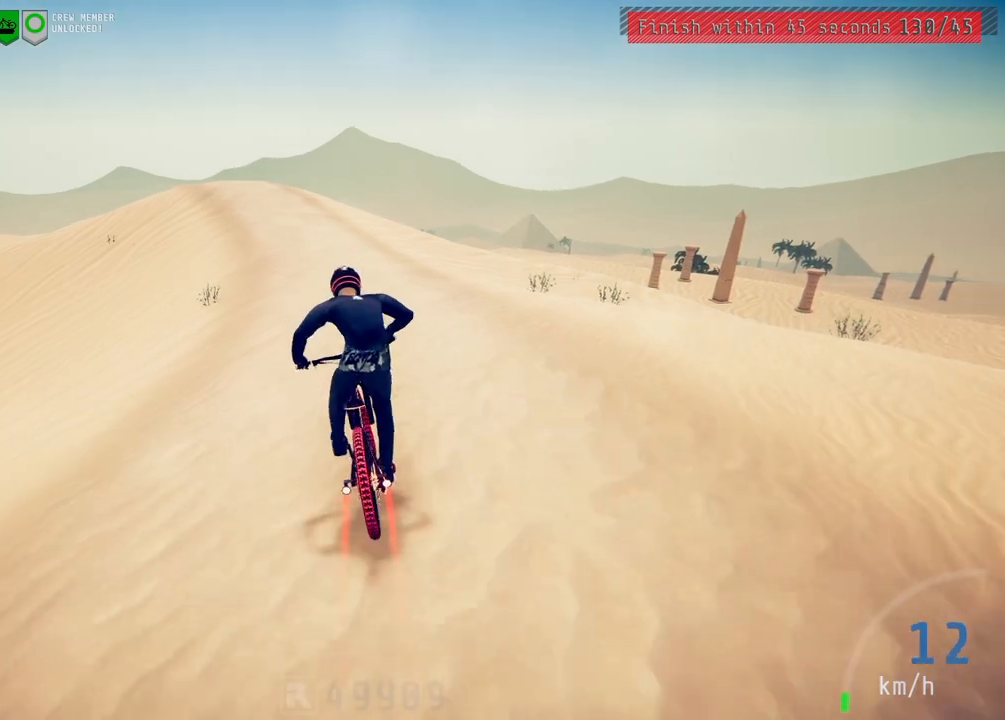
{"buttons": ["R2"], "left_stick": "center", "right_stick": "center", "events": [[50, "left_stick", "center"]]}
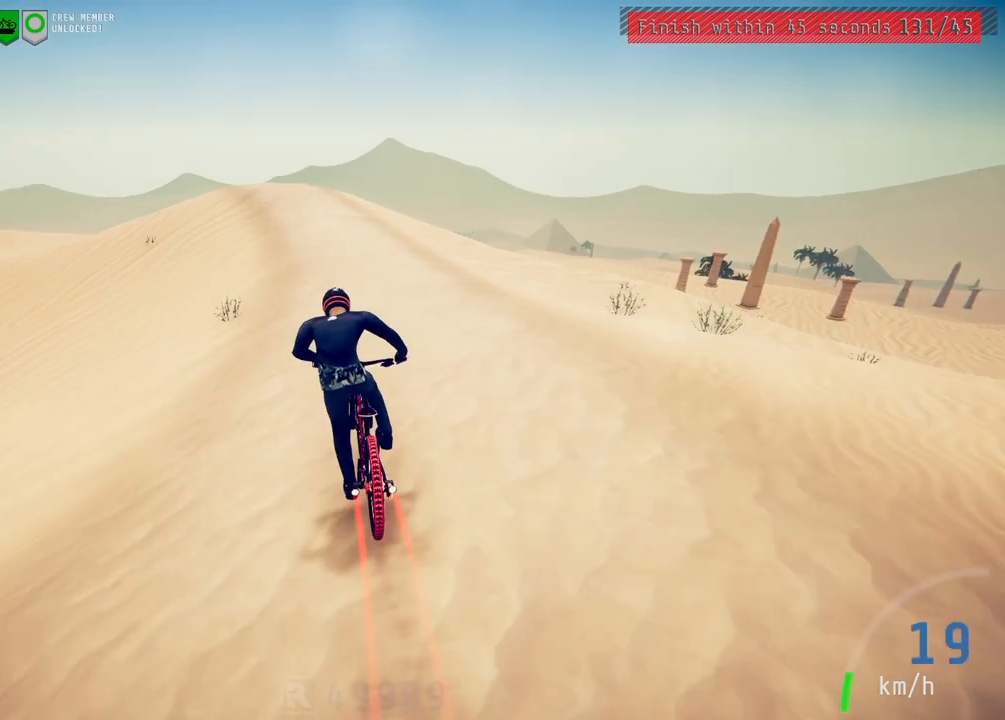
{"buttons": ["R2"], "left_stick": "center", "right_stick": "center", "events": [[117, "left_stick", "right"], [233, "left_stick", "center"], [350, "left_stick", "left"], [500, "left_stick", "center"]]}
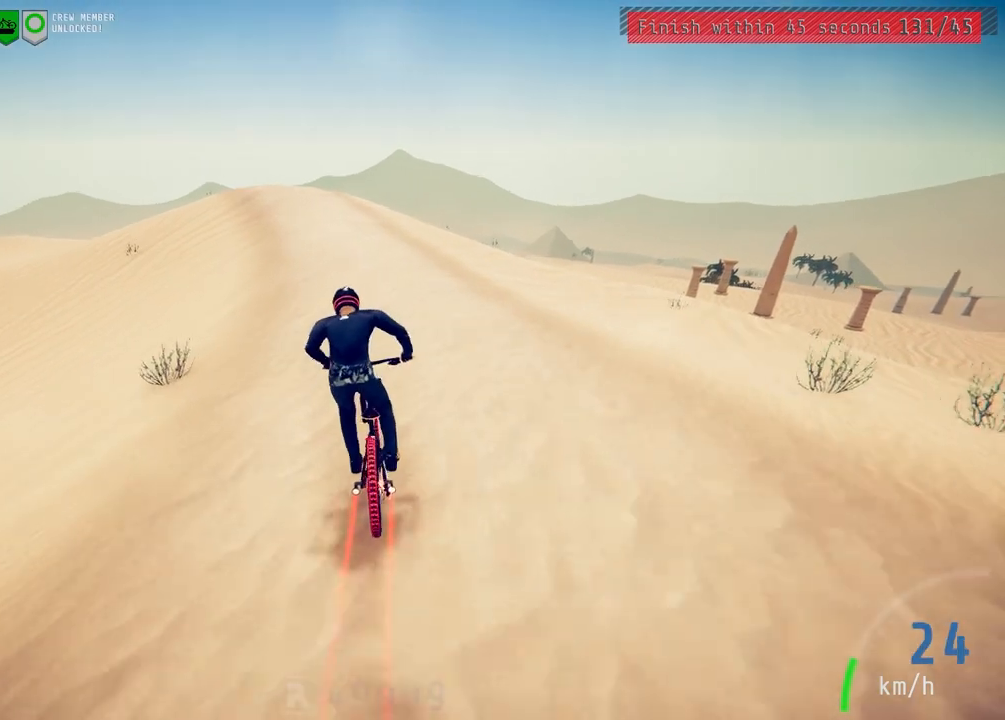
{"buttons": ["R2"], "left_stick": "center", "right_stick": "center", "events": [[167, "left_stick", "left"], [283, "left_stick", "center"]]}
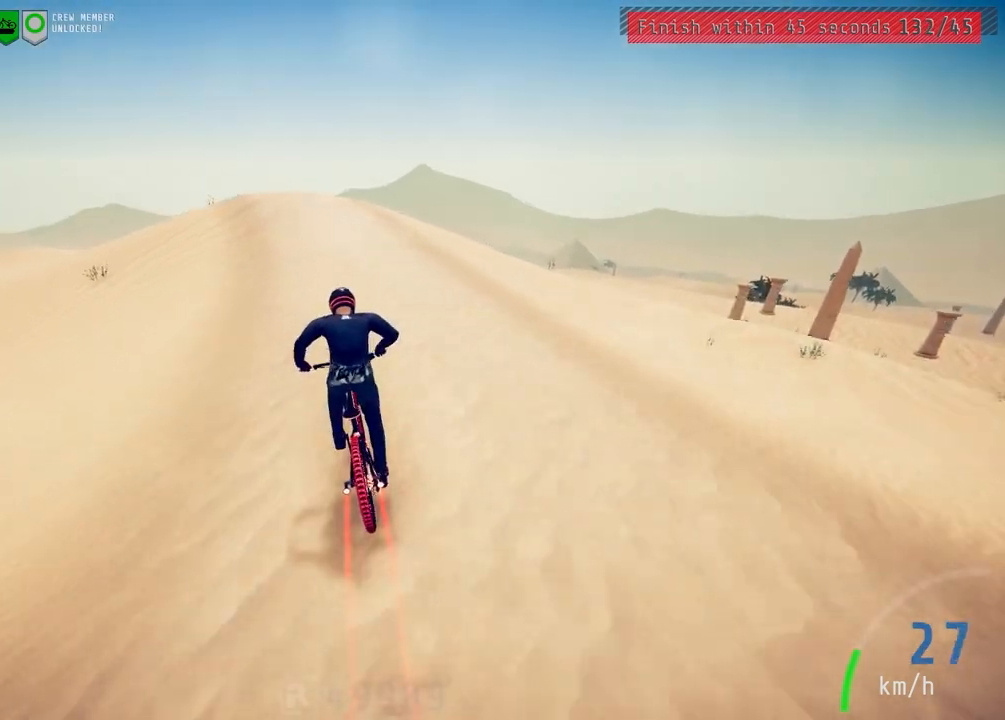
{"buttons": [], "left_stick": "left", "right_stick": "down", "events": [[83, "R2", "up"], [83, "right_stick", "down"], [367, "left_stick", "left"]]}
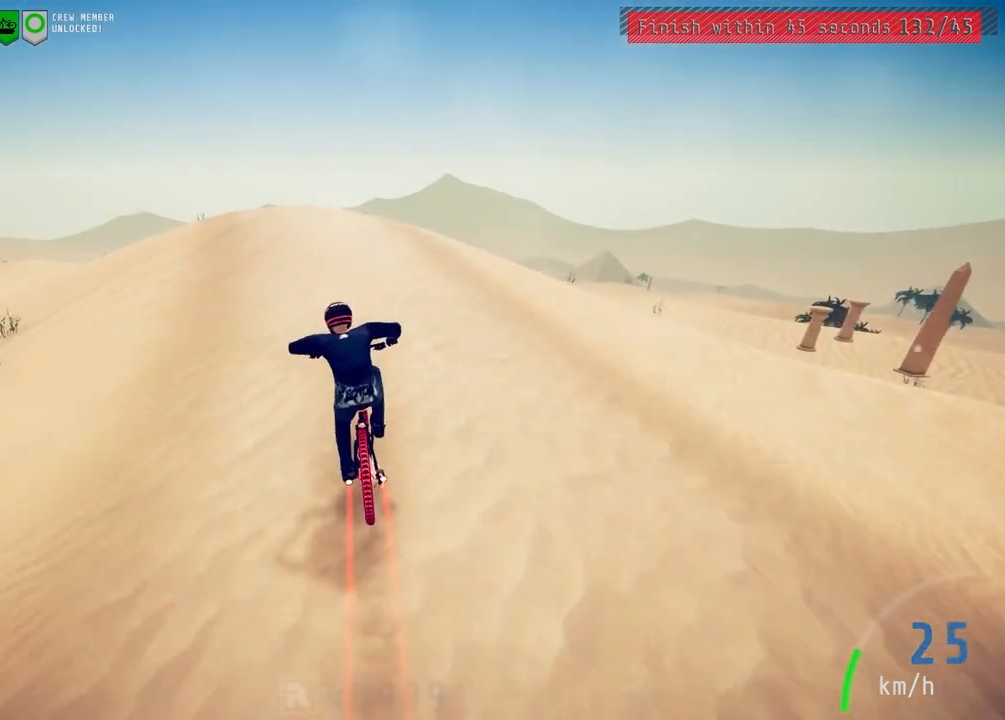
{"buttons": [], "left_stick": "up-right", "right_stick": "right", "events": [[17, "left_stick", "center"], [100, "left_stick", "up-left"], [250, "left_stick", "center"], [283, "right_stick", "up"], [350, "left_stick", "up-right"], [400, "right_stick", "center"], [483, "right_stick", "right"]]}
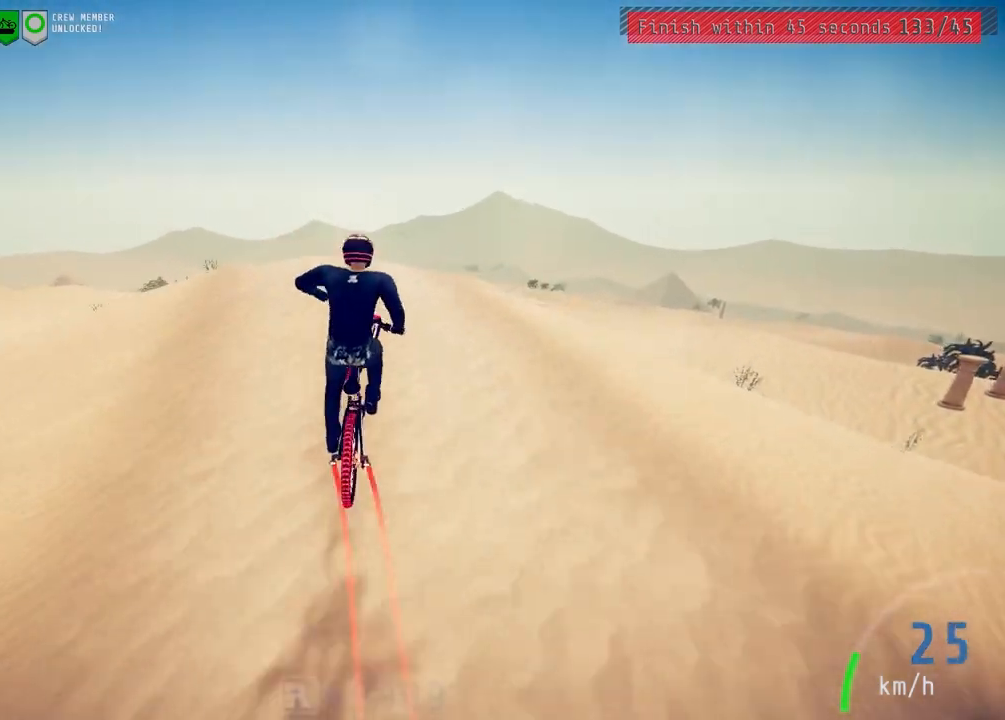
{"buttons": [], "left_stick": "center", "right_stick": "center", "events": [[67, "left_stick", "right"], [300, "right_stick", "center"], [333, "left_stick", "center"]]}
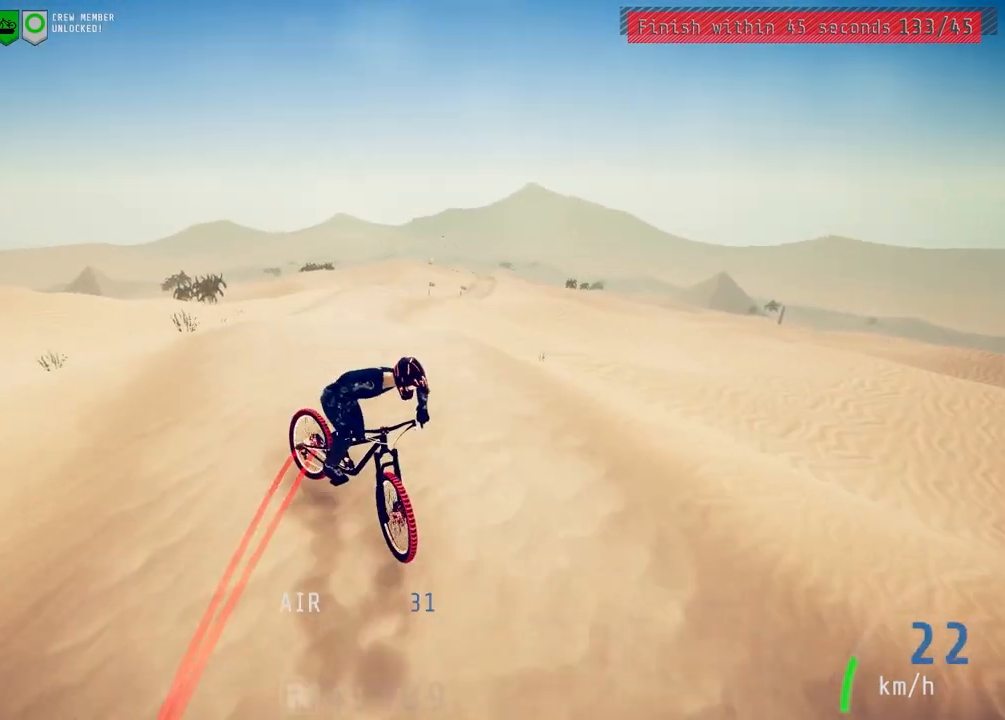
{"buttons": [], "left_stick": "center", "right_stick": "center", "events": [[217, "left_stick", "left"], [367, "left_stick", "center"]]}
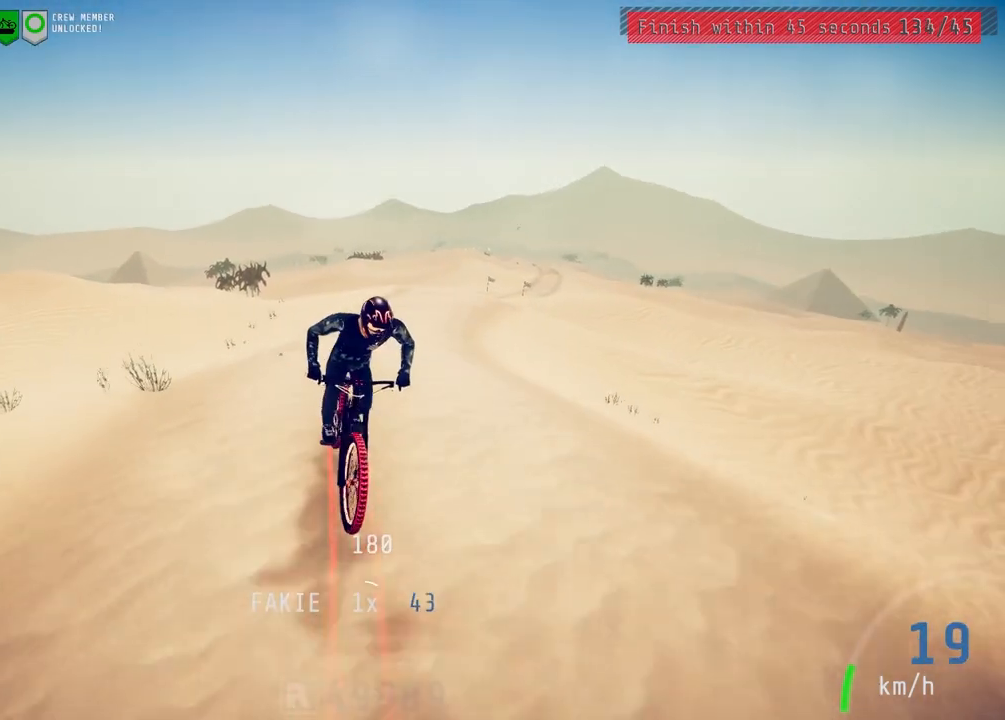
{"buttons": [], "left_stick": "center", "right_stick": "center", "events": [[67, "left_stick", "left"], [133, "left_stick", "center"]]}
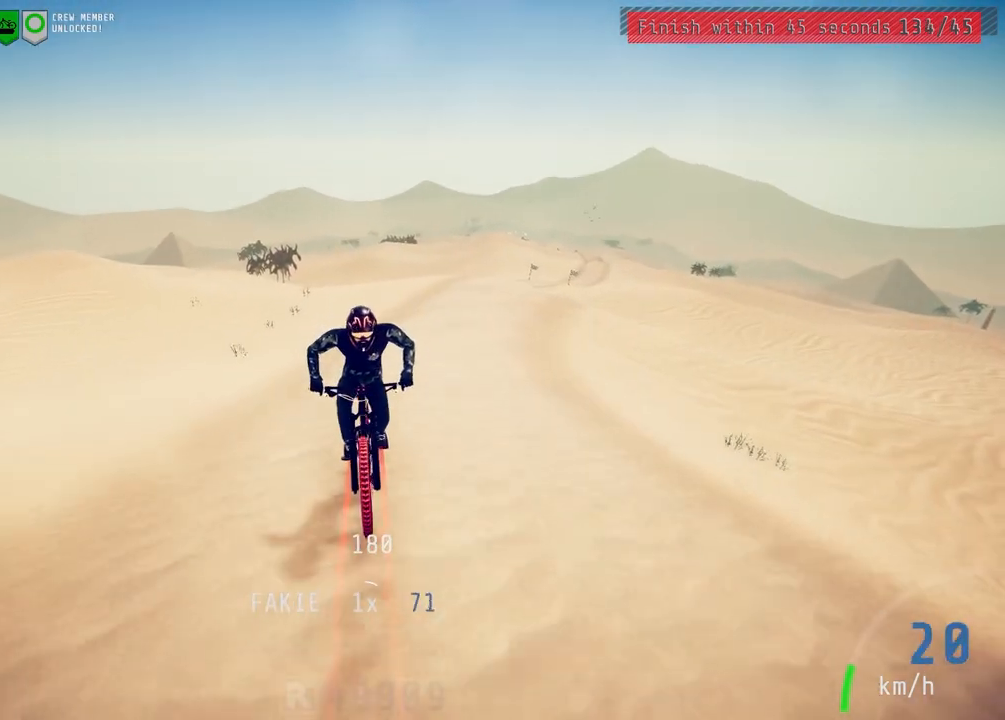
{"buttons": [], "left_stick": "center", "right_stick": "center", "events": []}
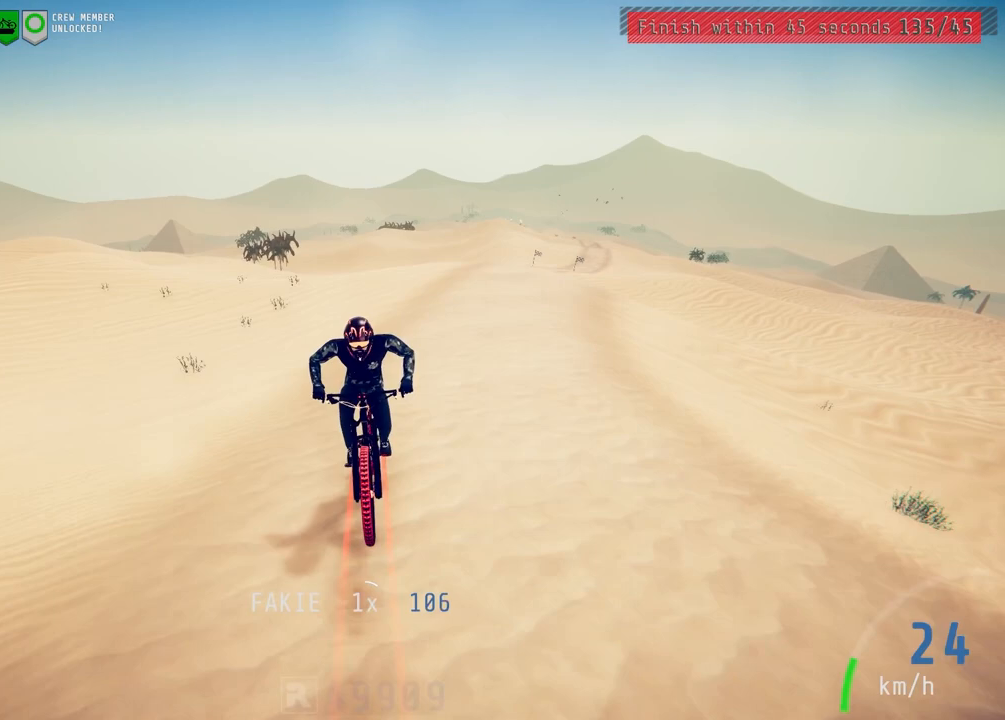
{"buttons": ["L2"], "left_stick": "center", "right_stick": "center", "events": [[67, "L2", "down"]]}
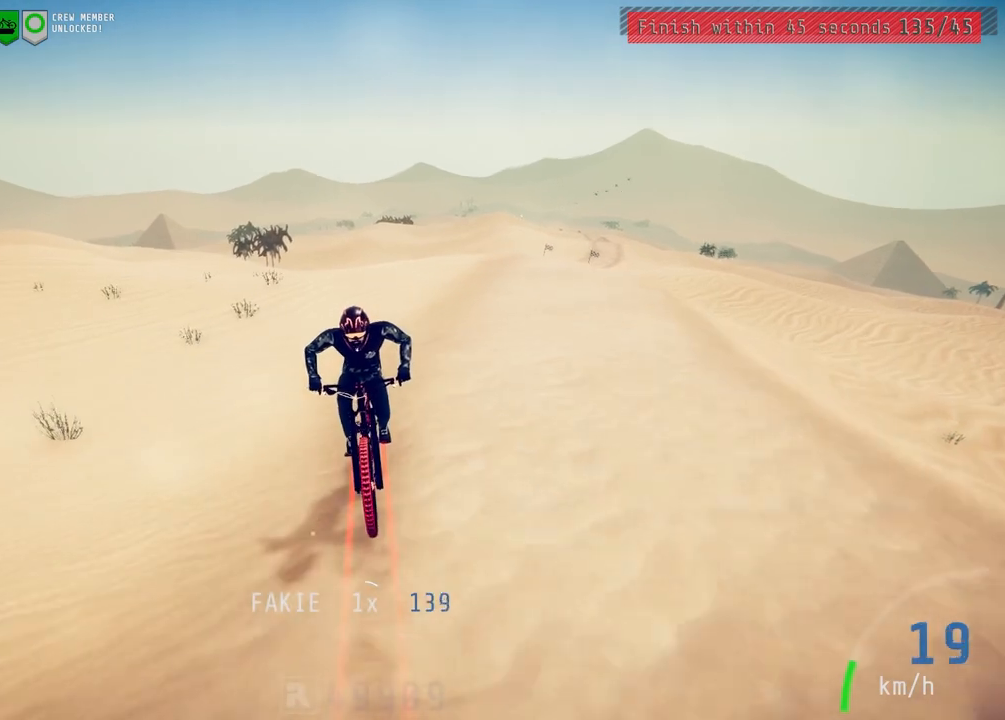
{"buttons": ["L2"], "left_stick": "center", "right_stick": "center", "events": []}
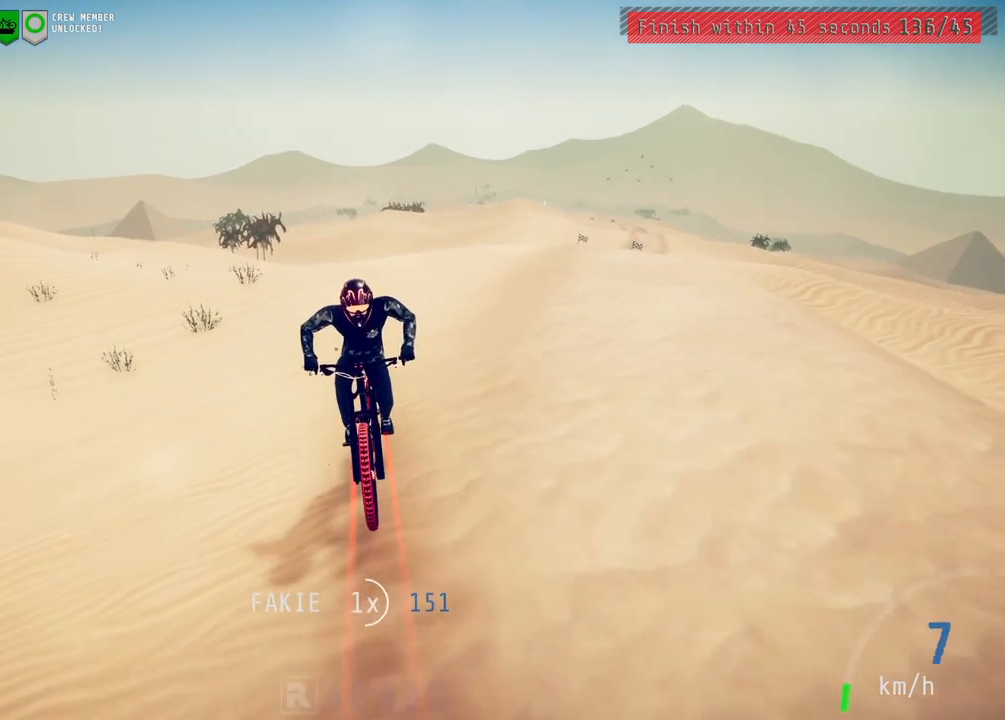
{"buttons": ["L2"], "left_stick": "up", "right_stick": "center", "events": [[500, "left_stick", "up"]]}
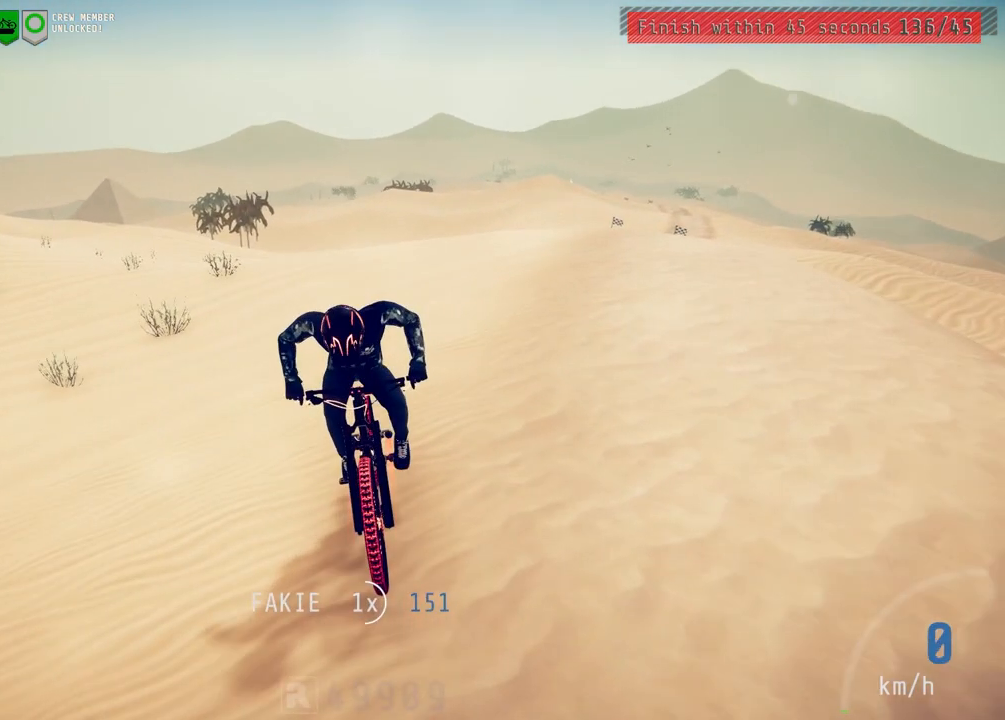
{"buttons": ["L2"], "left_stick": "center", "right_stick": "center", "events": [[400, "left_stick", "center"]]}
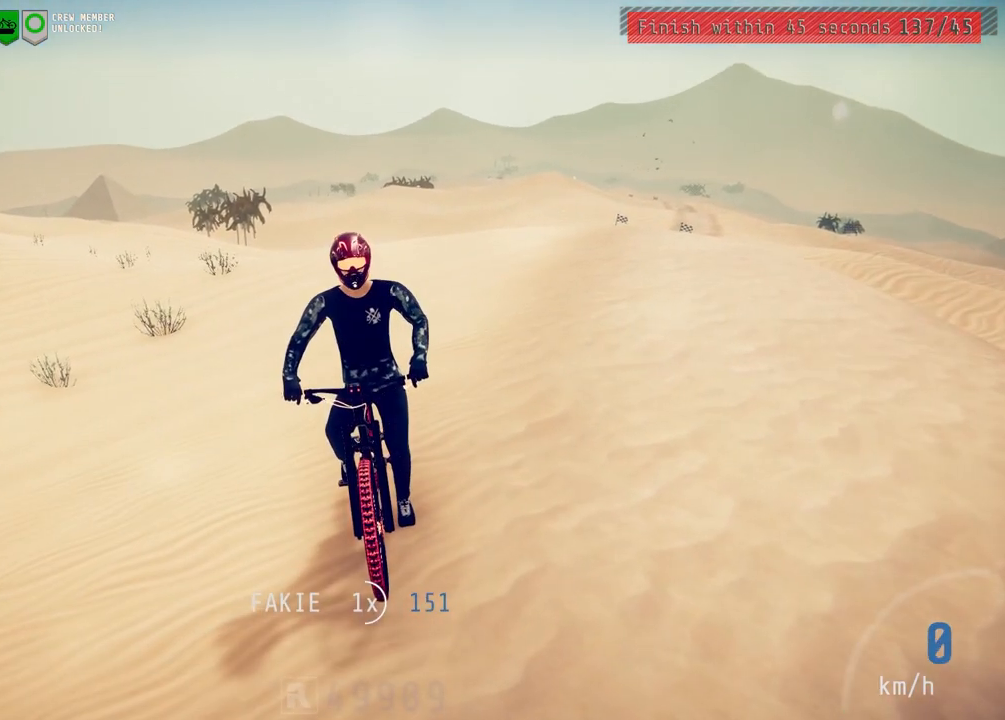
{"buttons": ["L2"], "left_stick": "center", "right_stick": "center", "events": []}
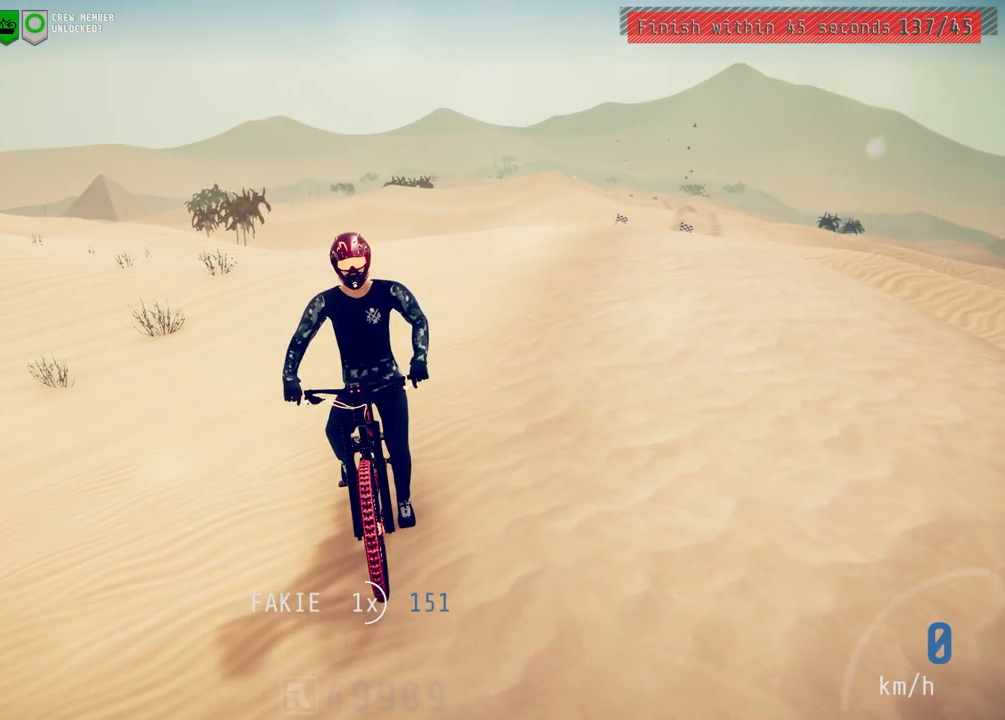
{"buttons": ["L2"], "left_stick": "center", "right_stick": "center", "events": []}
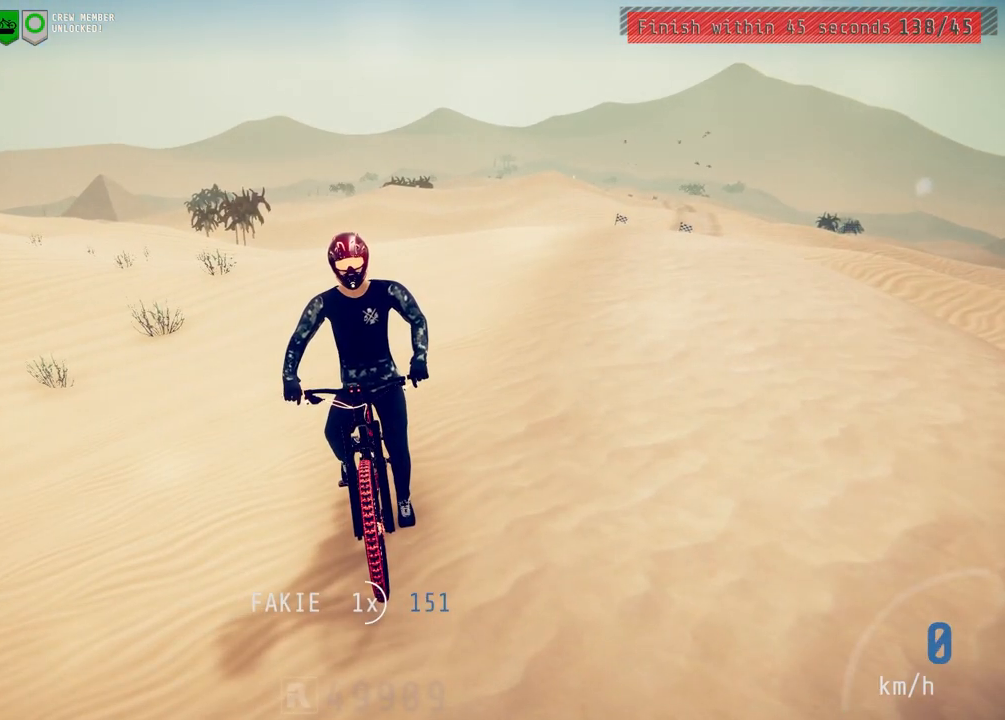
{"buttons": ["L2"], "left_stick": "center", "right_stick": "center", "events": []}
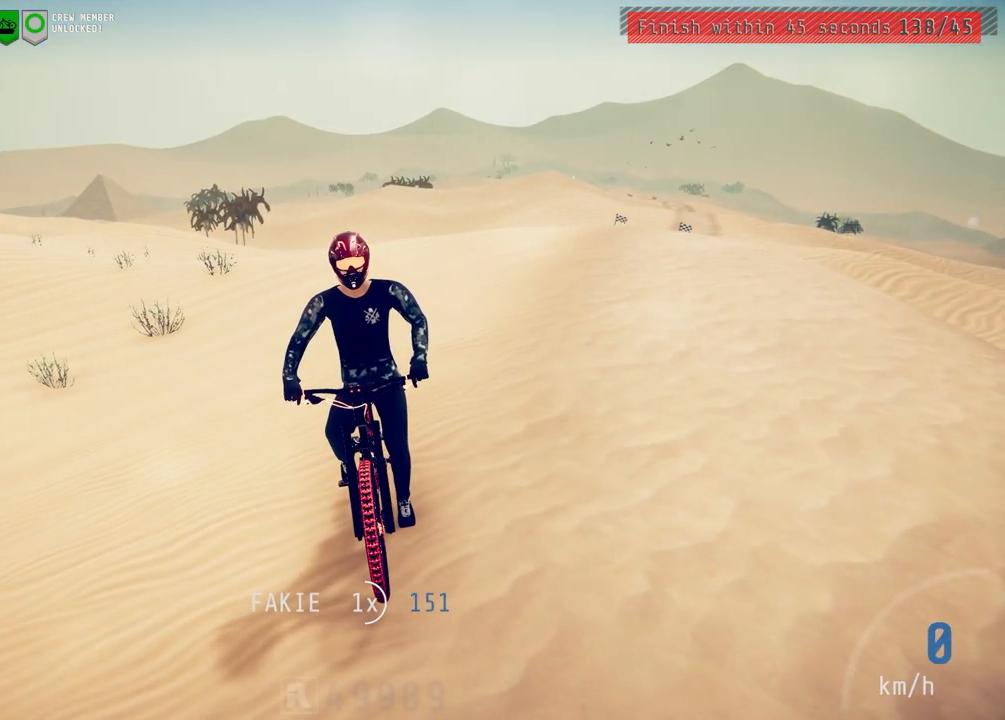
{"buttons": ["L2"], "left_stick": "center", "right_stick": "center", "events": []}
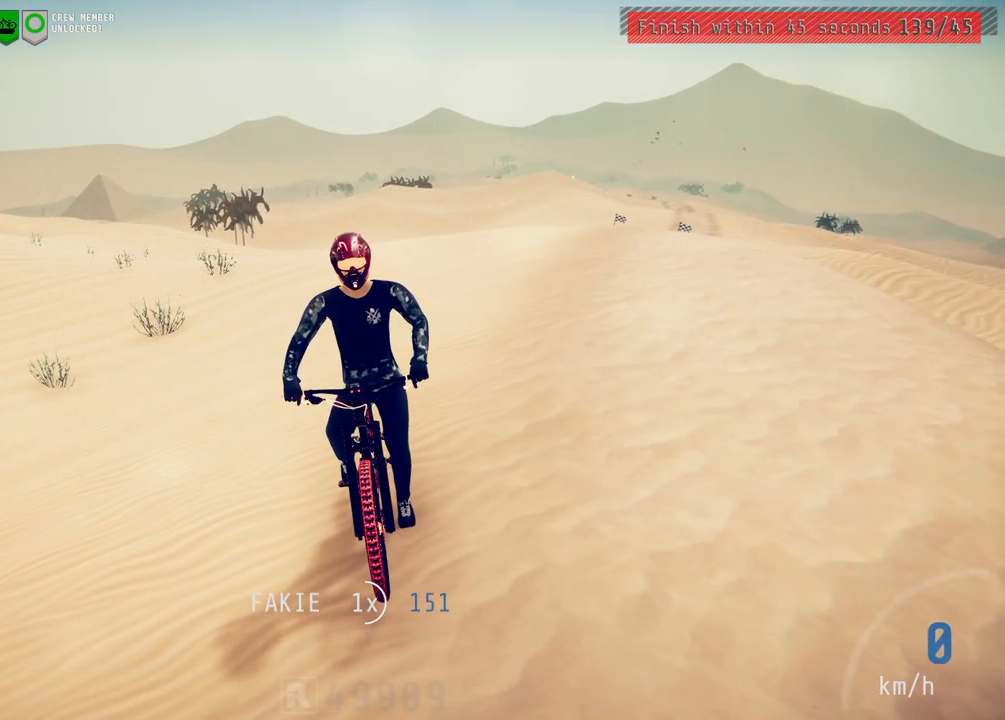
{"buttons": ["L2"], "left_stick": "center", "right_stick": "center", "events": []}
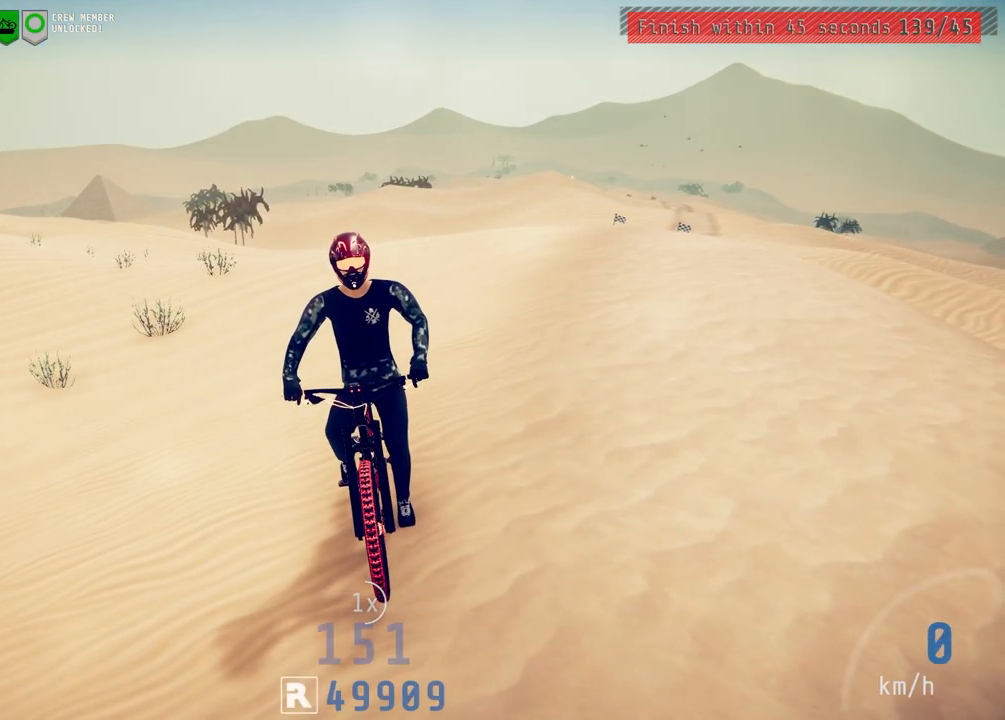
{"buttons": ["L2"], "left_stick": "center", "right_stick": "center", "events": []}
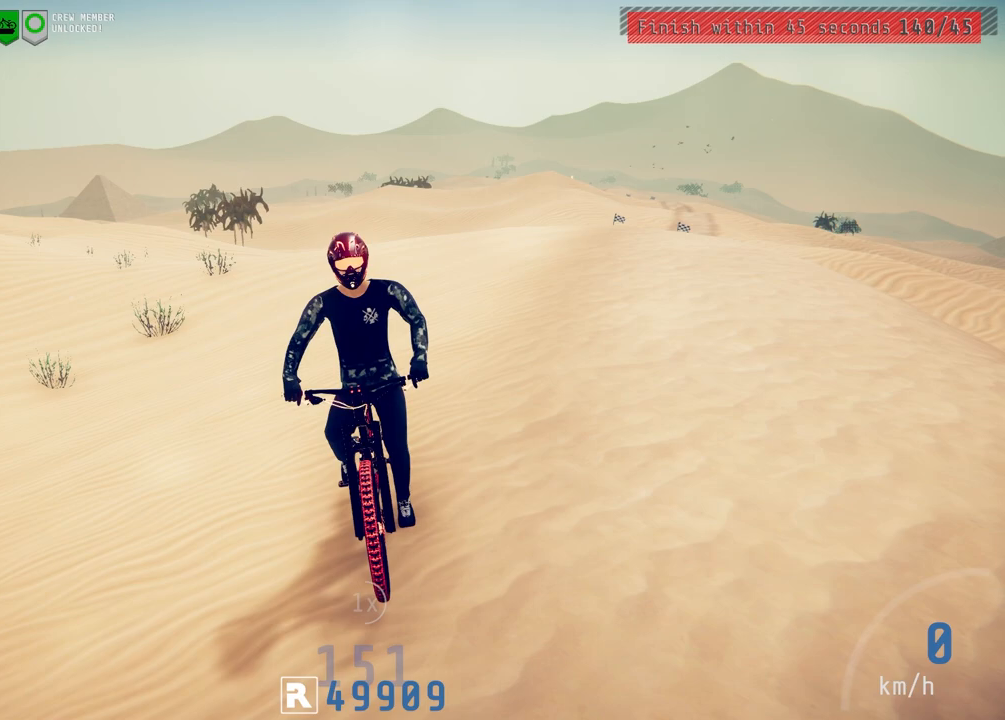
{"buttons": ["L2"], "left_stick": "center", "right_stick": "center", "events": []}
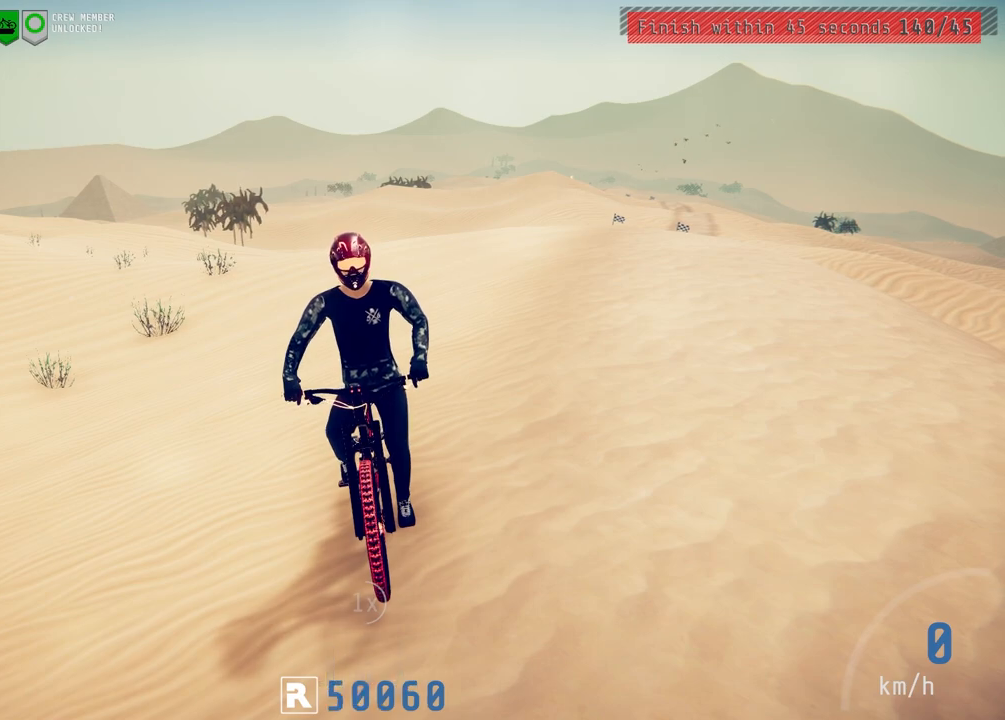
{"buttons": ["L2"], "left_stick": "center", "right_stick": "center", "events": []}
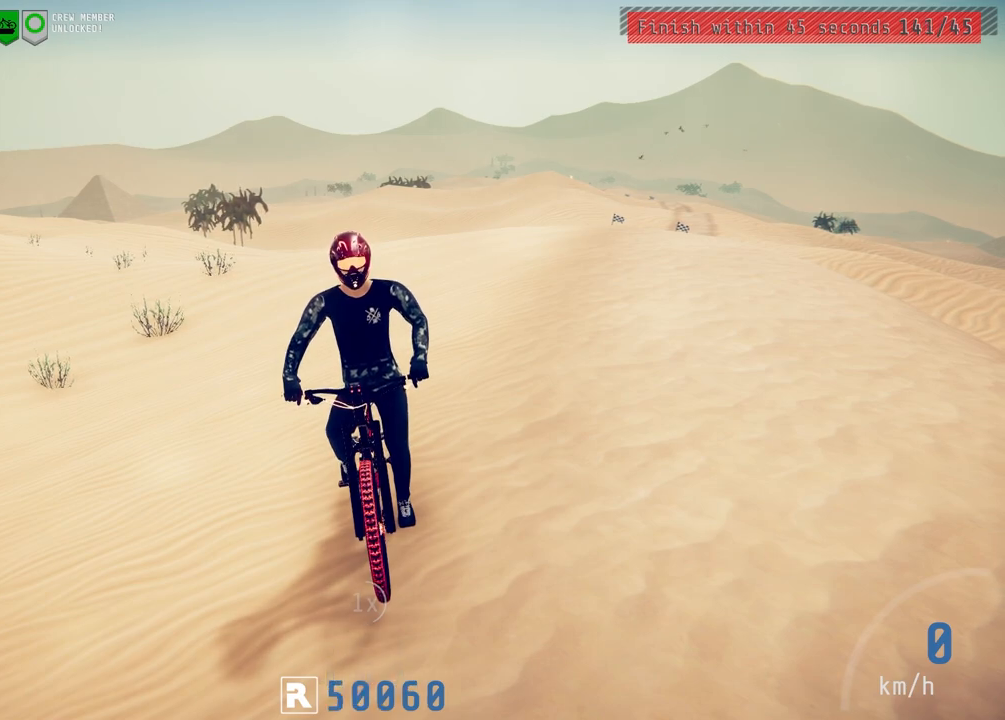
{"buttons": [], "left_stick": "center", "right_stick": "center", "events": [[317, "START", "down"], [417, "START", "up"], [467, "L2", "up"]]}
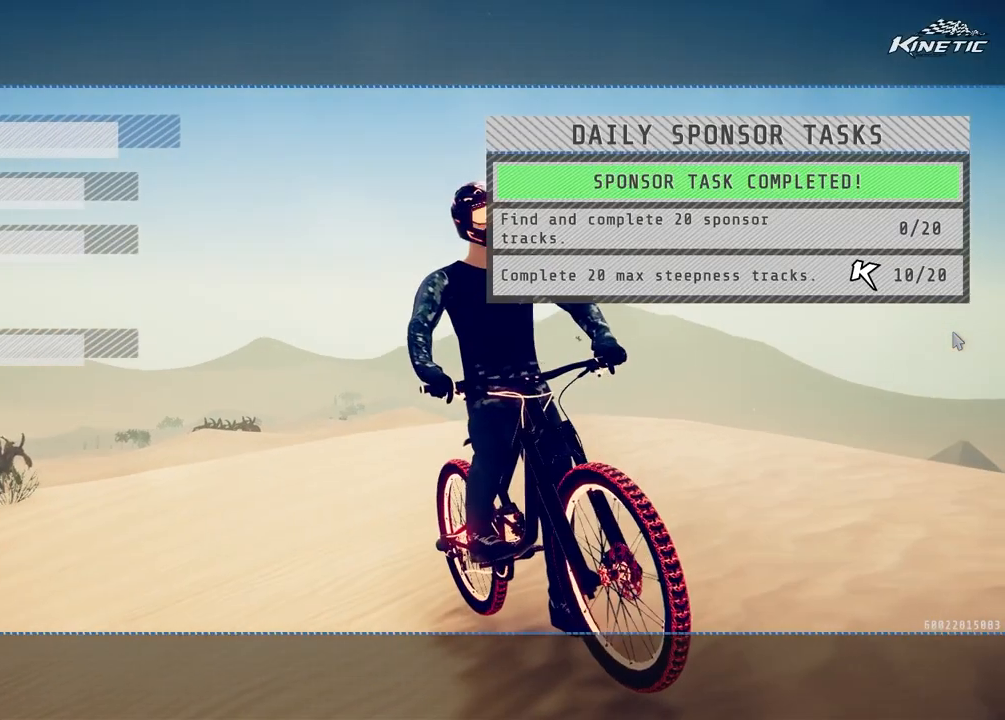
{"buttons": [], "left_stick": "center", "right_stick": "center", "events": [[317, "DPAD_DOWN", "down"], [433, "DPAD_DOWN", "up"]]}
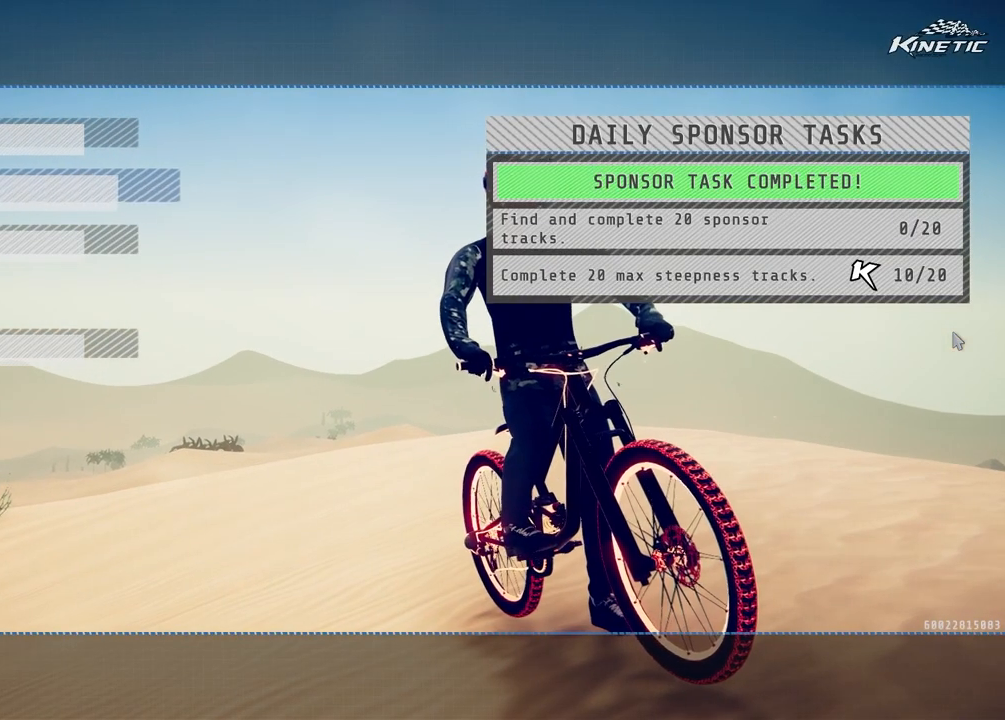
{"buttons": ["DPAD_DOWN"], "left_stick": "center", "right_stick": "center", "events": [[33, "DPAD_DOWN", "down"], [150, "DPAD_DOWN", "up"], [450, "DPAD_DOWN", "down"]]}
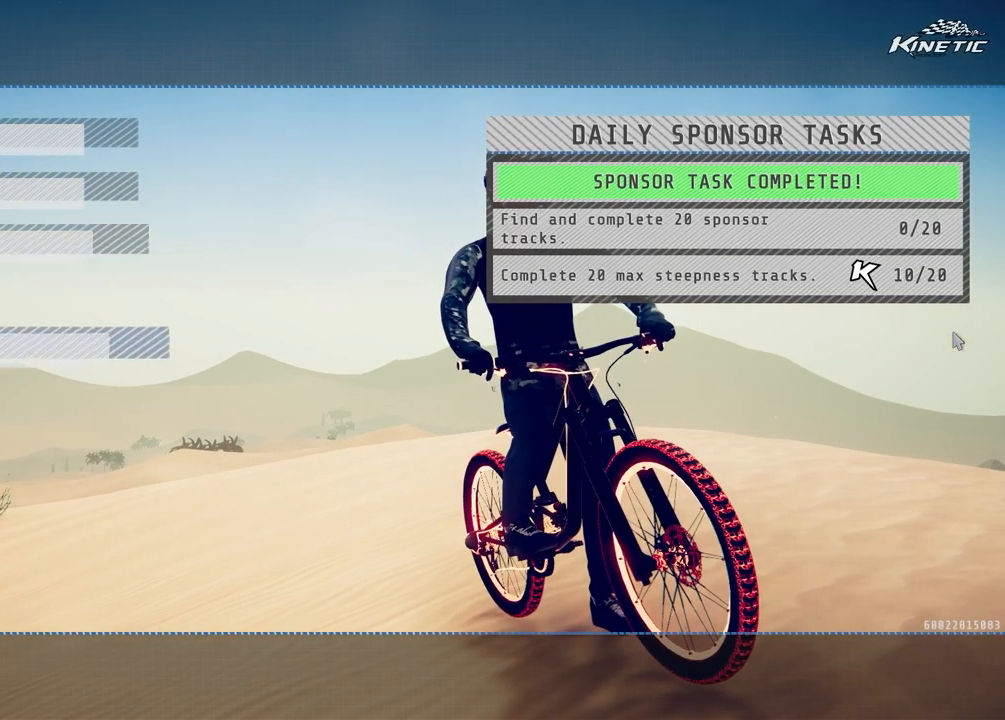
{"buttons": ["CROSS"], "left_stick": "center", "right_stick": "center", "events": [[50, "DPAD_DOWN", "up"], [483, "CROSS", "down"]]}
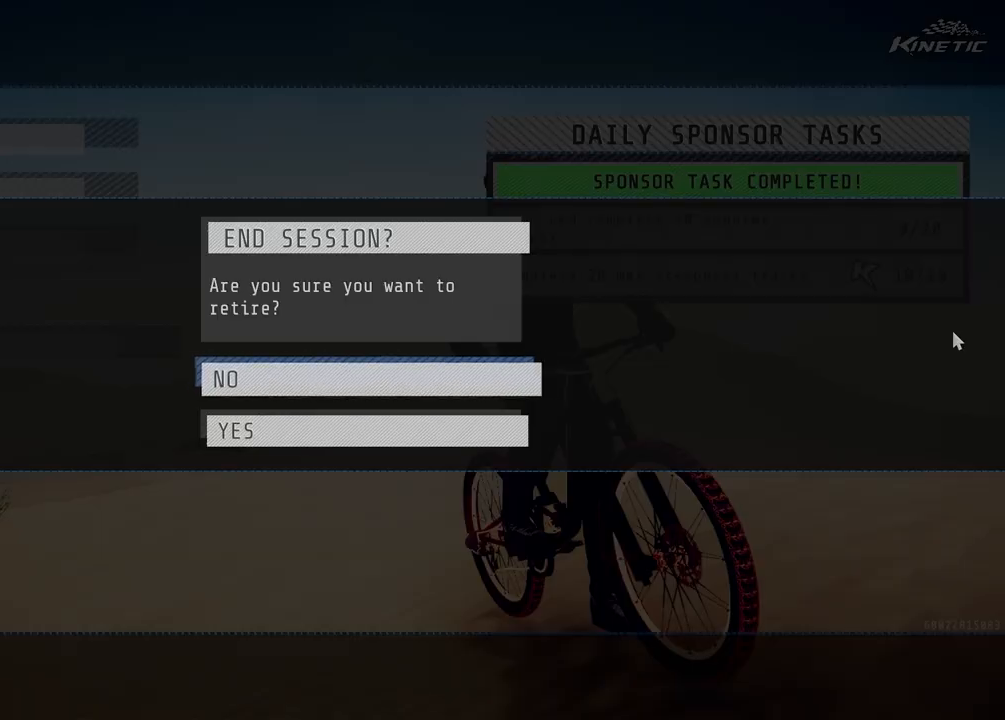
{"buttons": [], "left_stick": "center", "right_stick": "center", "events": [[133, "CROSS", "up"], [183, "DPAD_DOWN", "down"], [283, "DPAD_DOWN", "up"]]}
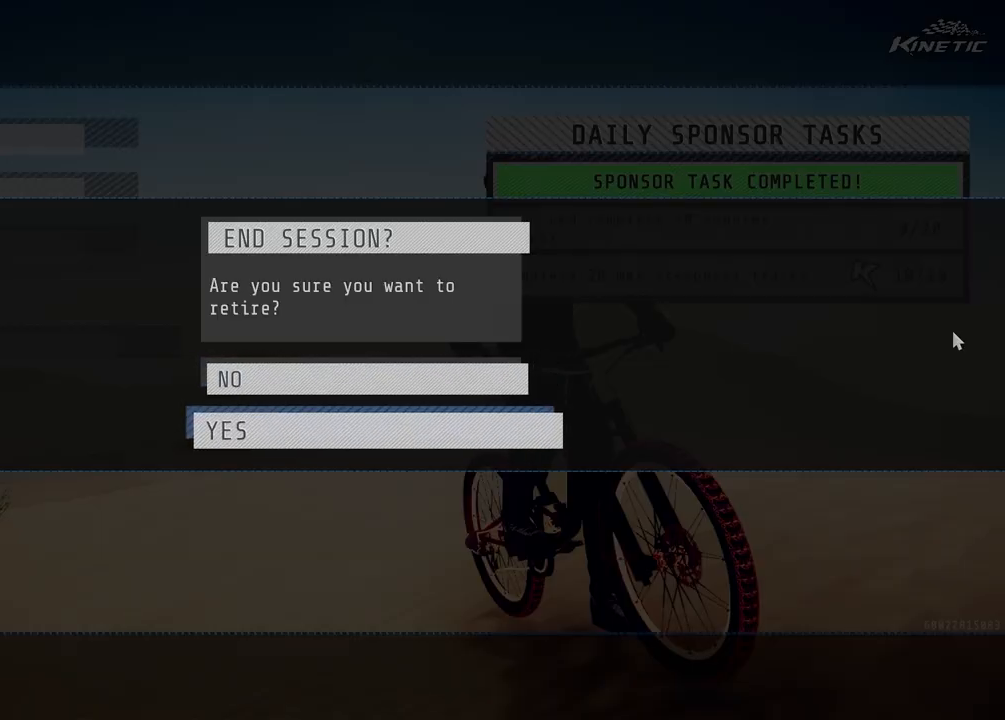
{"buttons": [], "left_stick": "center", "right_stick": "center", "events": [[50, "CROSS", "down"], [183, "CROSS", "up"]]}